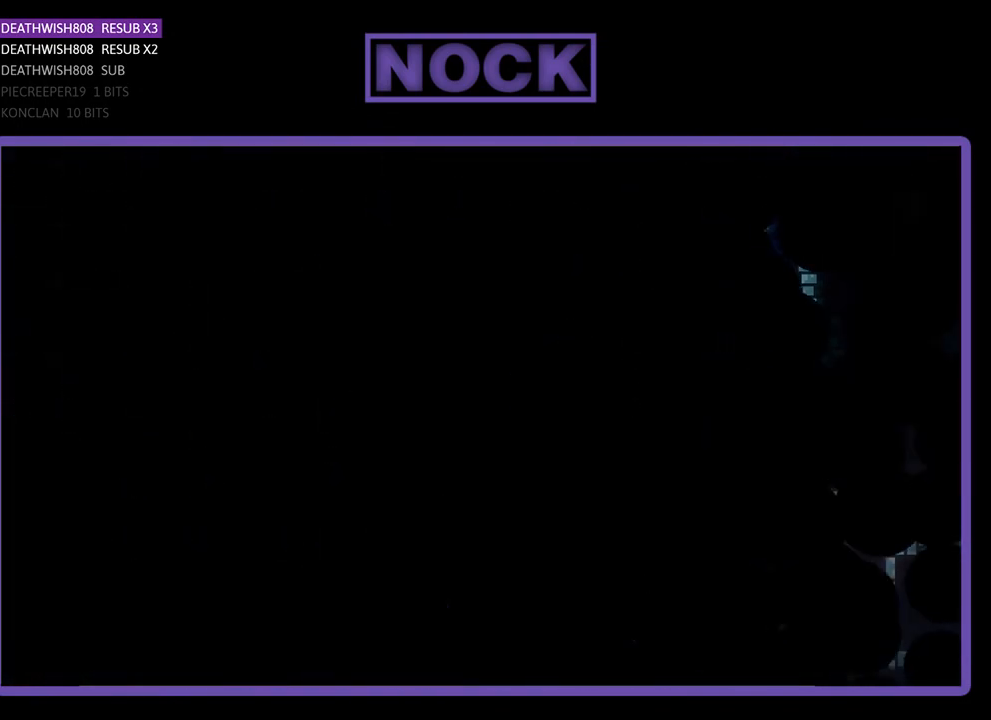
Gameplay with a controller (PlayStation layout); each line is a JSON object with the inputs held at the frame after it. "events" lists button and stick changes between this image and that frame as [ms after this image, input, new state], when the widget could be followed in between. Not read: right_stick.
{"buttons": ["R2", "DPAD_RIGHT"], "left_stick": "center", "events": []}
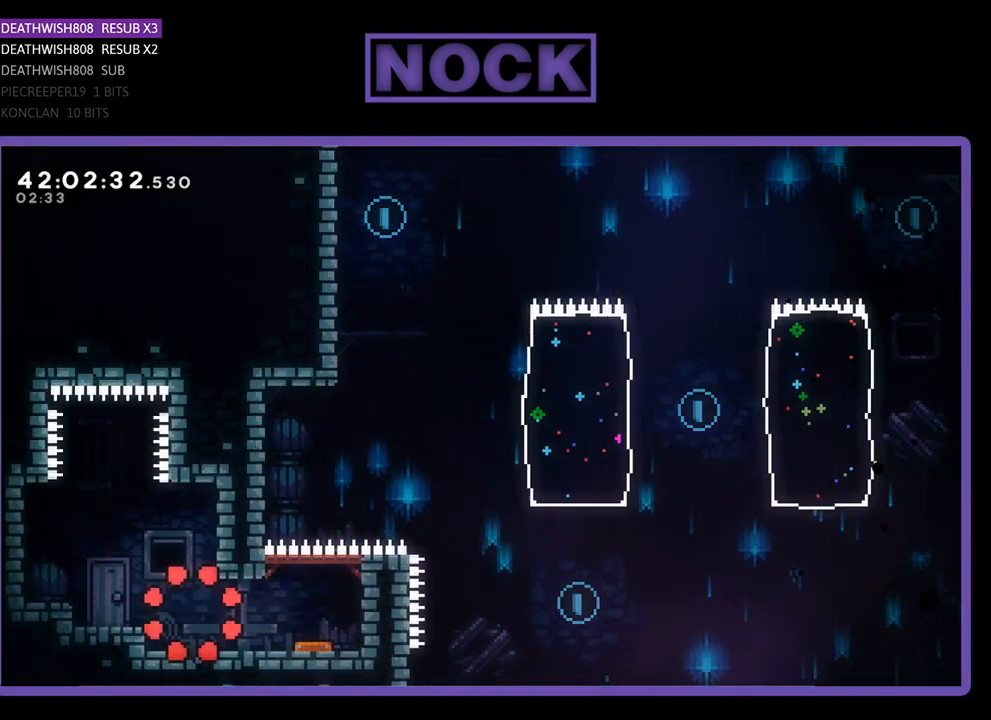
{"buttons": ["R2", "DPAD_RIGHT"], "left_stick": "center", "events": []}
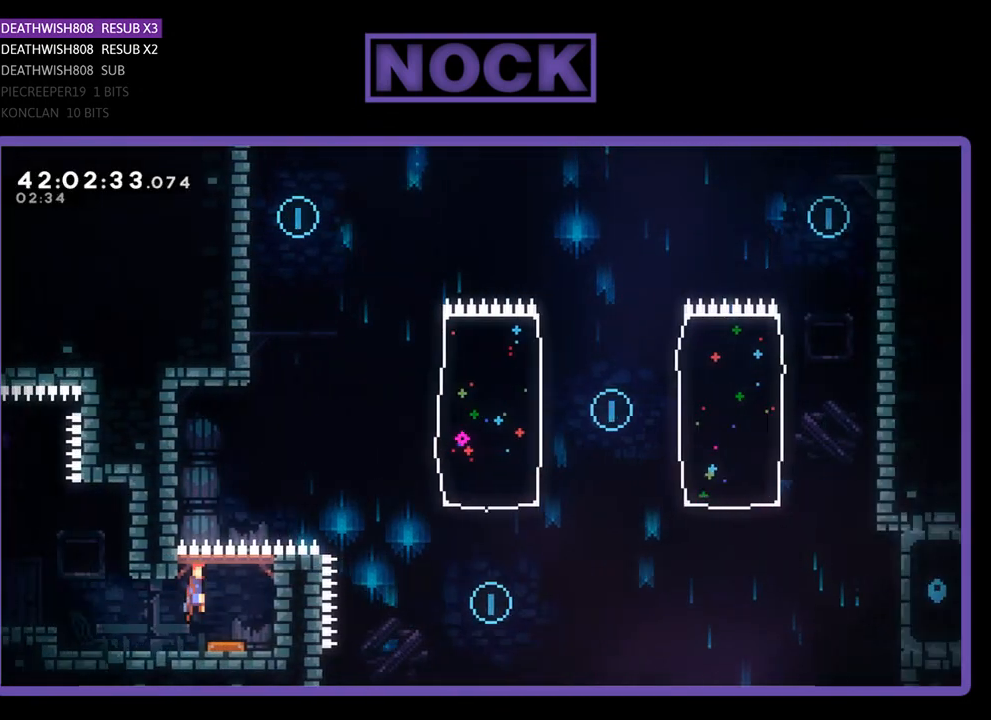
{"buttons": ["R2", "DPAD_UP", "DPAD_RIGHT"], "left_stick": "center", "events": [[433, "DPAD_UP", "down"]]}
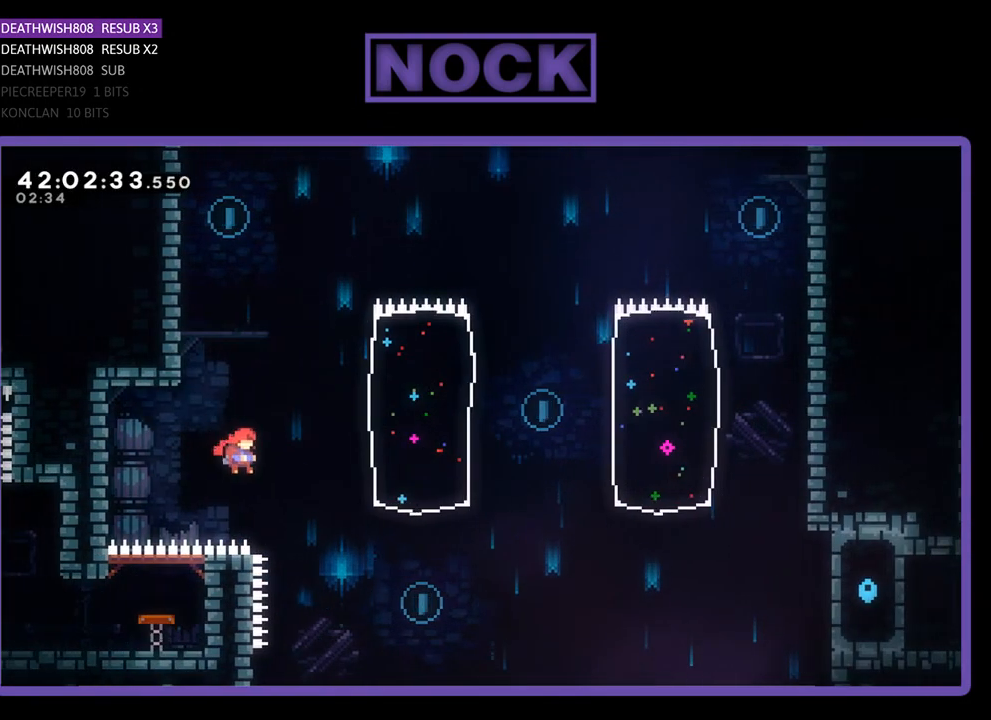
{"buttons": ["CIRCLE", "R2", "DPAD_UP", "DPAD_RIGHT"], "left_stick": "center", "events": [[400, "CIRCLE", "down"]]}
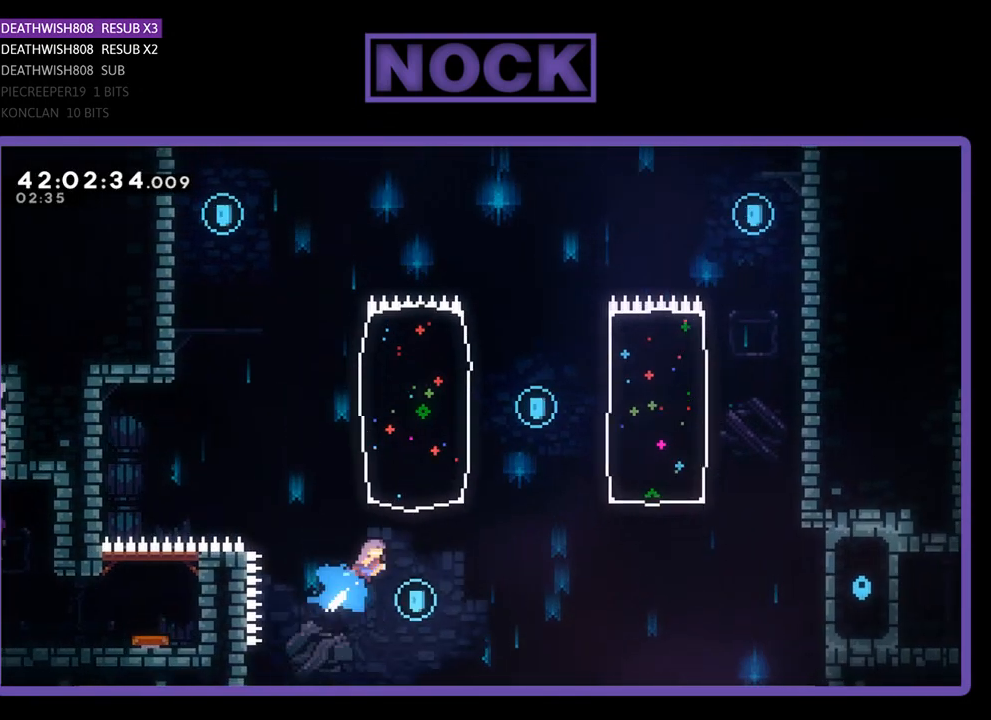
{"buttons": ["R2", "DPAD_UP", "DPAD_RIGHT"], "left_stick": "center", "events": [[300, "CIRCLE", "up"]]}
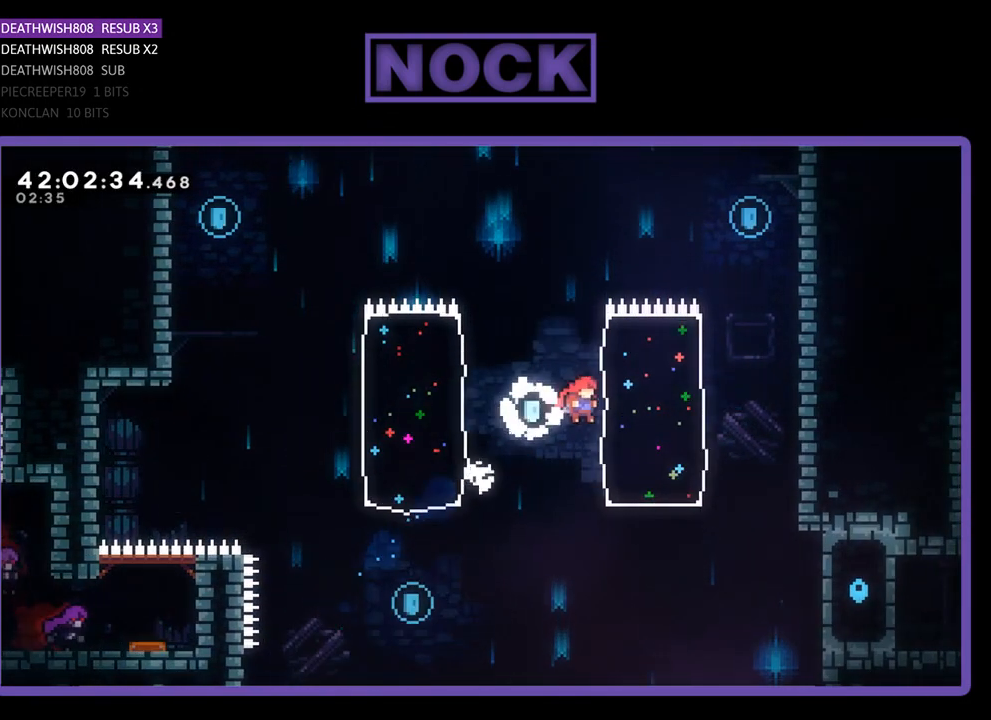
{"buttons": ["R2", "DPAD_DOWN"], "left_stick": "center", "events": [[200, "DPAD_UP", "up"], [233, "DPAD_RIGHT", "up"], [467, "DPAD_DOWN", "down"]]}
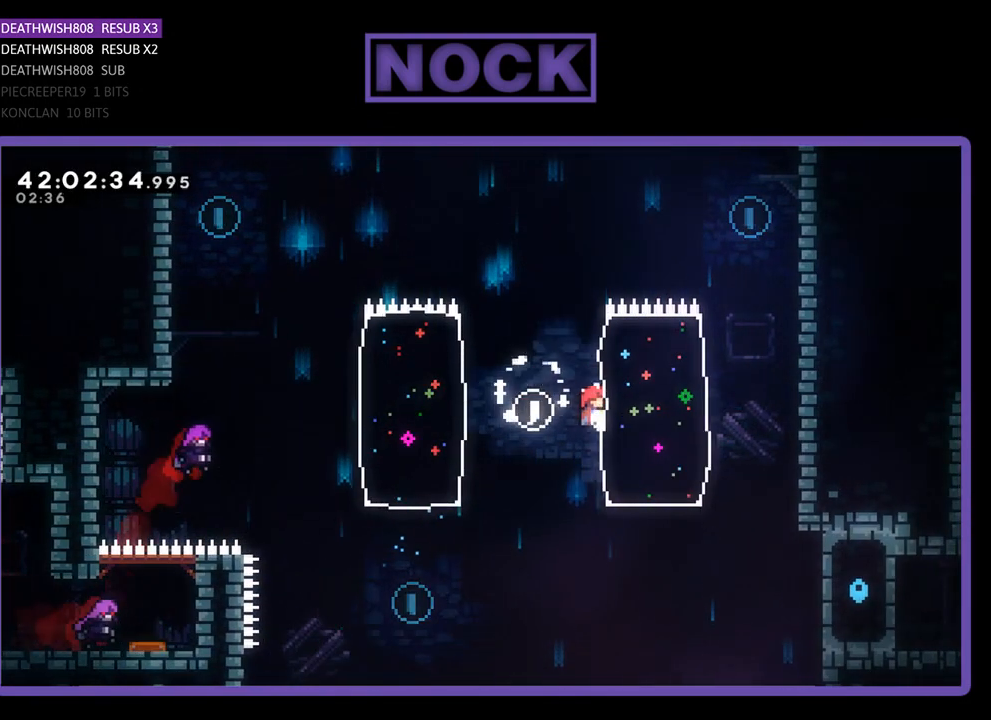
{"buttons": ["R2", "DPAD_UP", "DPAD_RIGHT"], "left_stick": "center", "events": [[67, "DPAD_DOWN", "up"], [133, "DPAD_UP", "down"], [200, "DPAD_RIGHT", "down"]]}
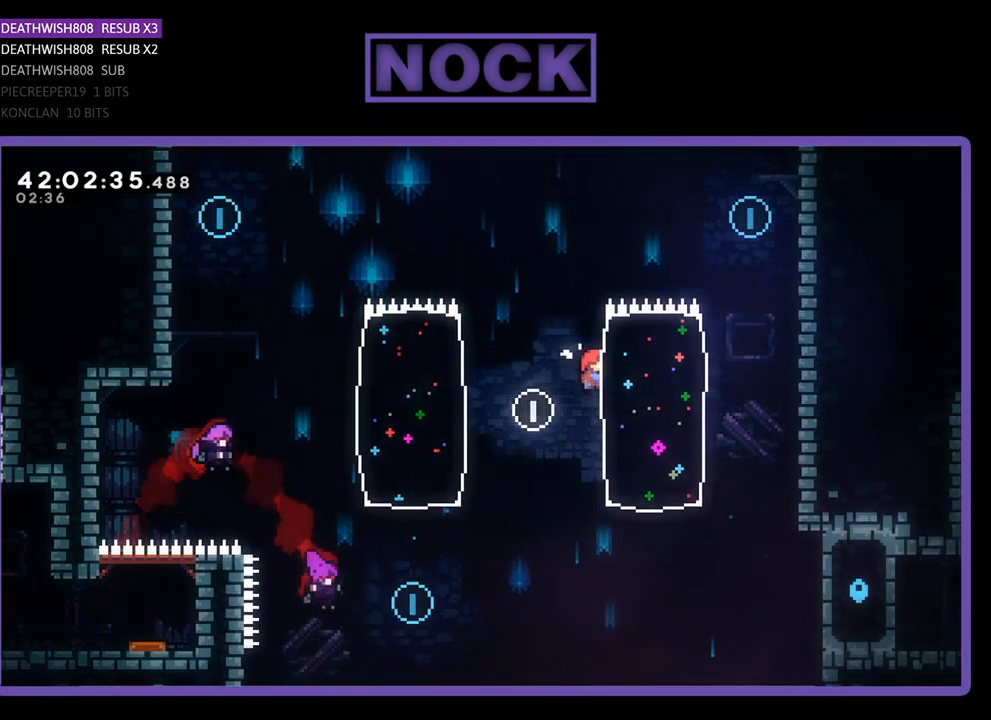
{"buttons": ["CIRCLE", "R2", "DPAD_UP", "DPAD_RIGHT"], "left_stick": "center", "events": [[100, "CIRCLE", "down"]]}
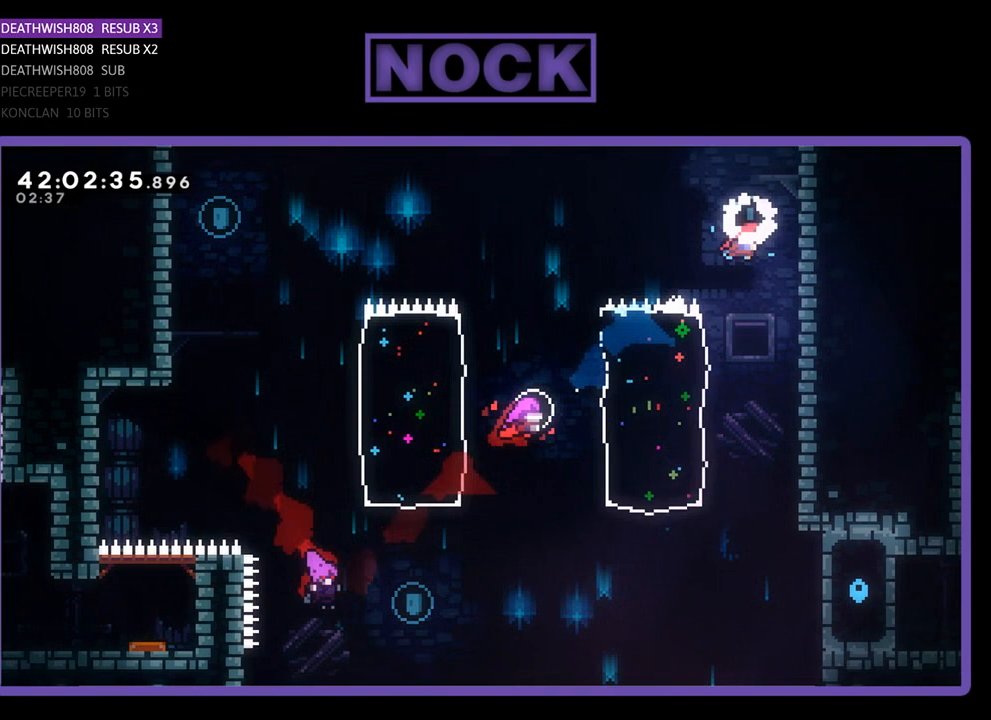
{"buttons": ["R2", "DPAD_DOWN"], "left_stick": "center", "events": [[67, "CIRCLE", "up"], [367, "DPAD_RIGHT", "up"], [400, "DPAD_UP", "up"], [500, "DPAD_DOWN", "down"]]}
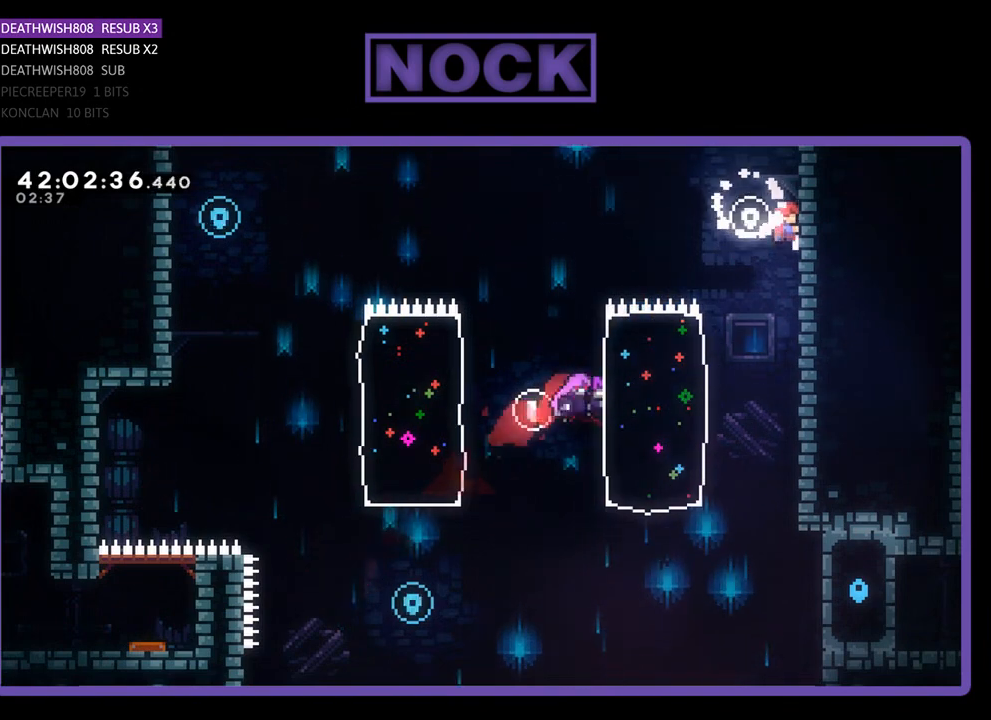
{"buttons": ["R2", "DPAD_DOWN"], "left_stick": "center", "events": []}
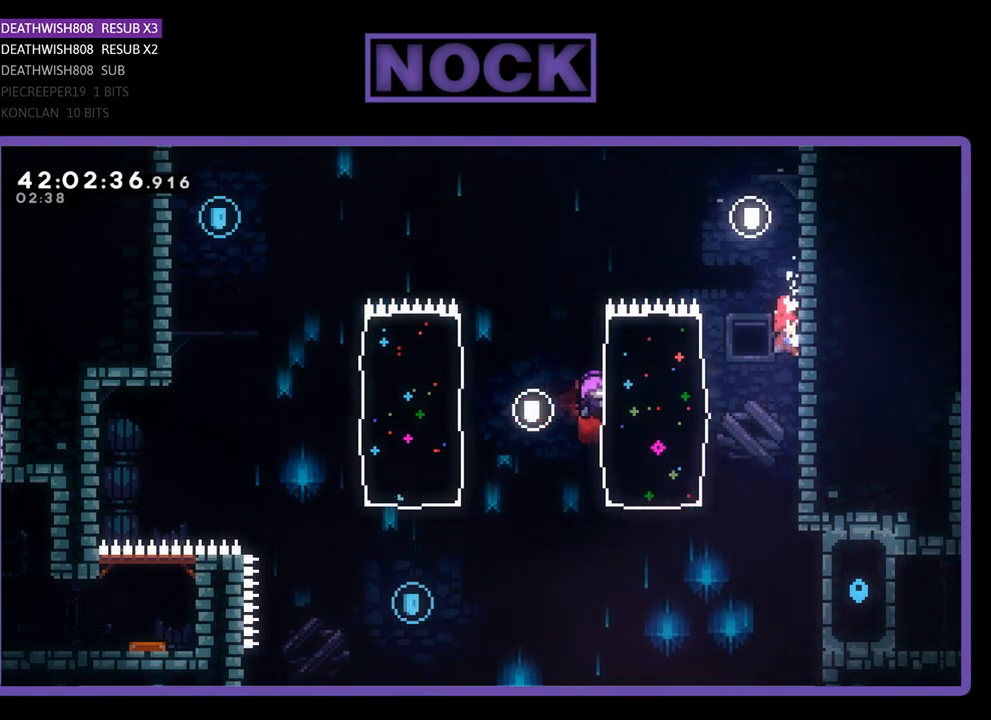
{"buttons": ["R2"], "left_stick": "center", "events": [[400, "DPAD_DOWN", "up"]]}
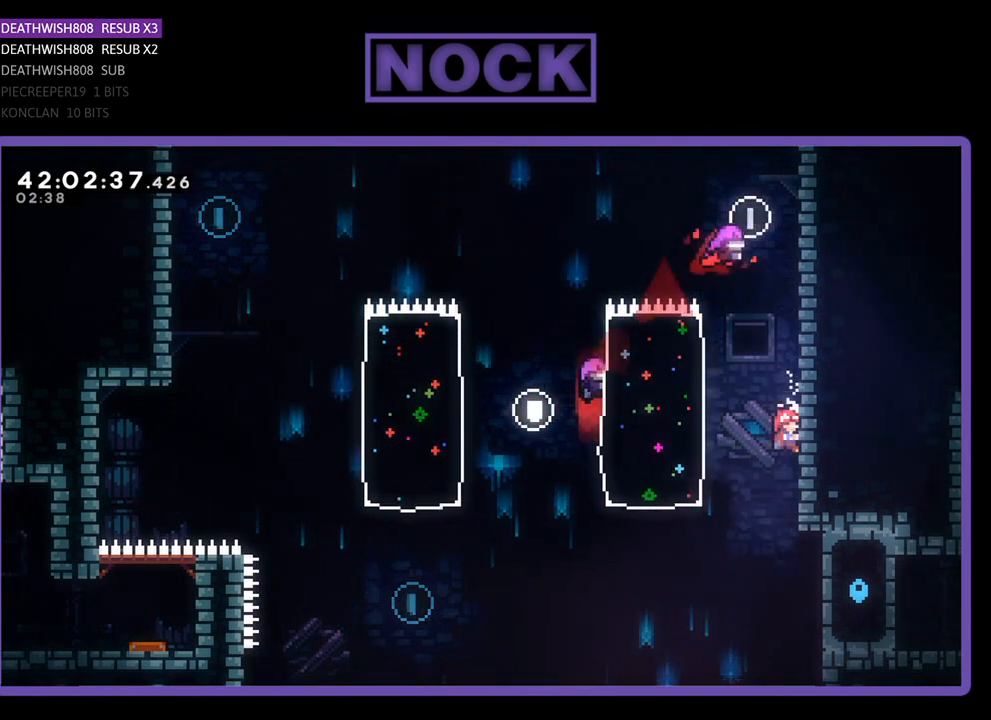
{"buttons": ["R2", "DPAD_LEFT"], "left_stick": "center", "events": [[200, "CROSS", "down"], [200, "DPAD_LEFT", "down"], [333, "CROSS", "up"]]}
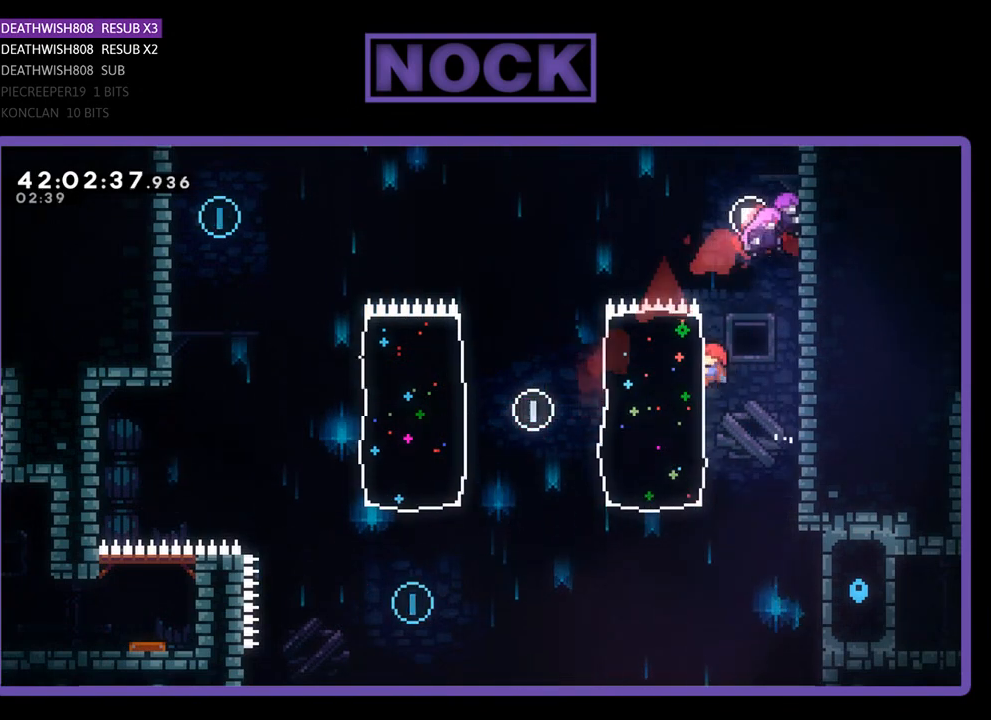
{"buttons": ["R2", "DPAD_UP"], "left_stick": "center", "events": [[33, "CIRCLE", "down"], [367, "CIRCLE", "up"], [433, "DPAD_UP", "down"], [500, "DPAD_LEFT", "up"]]}
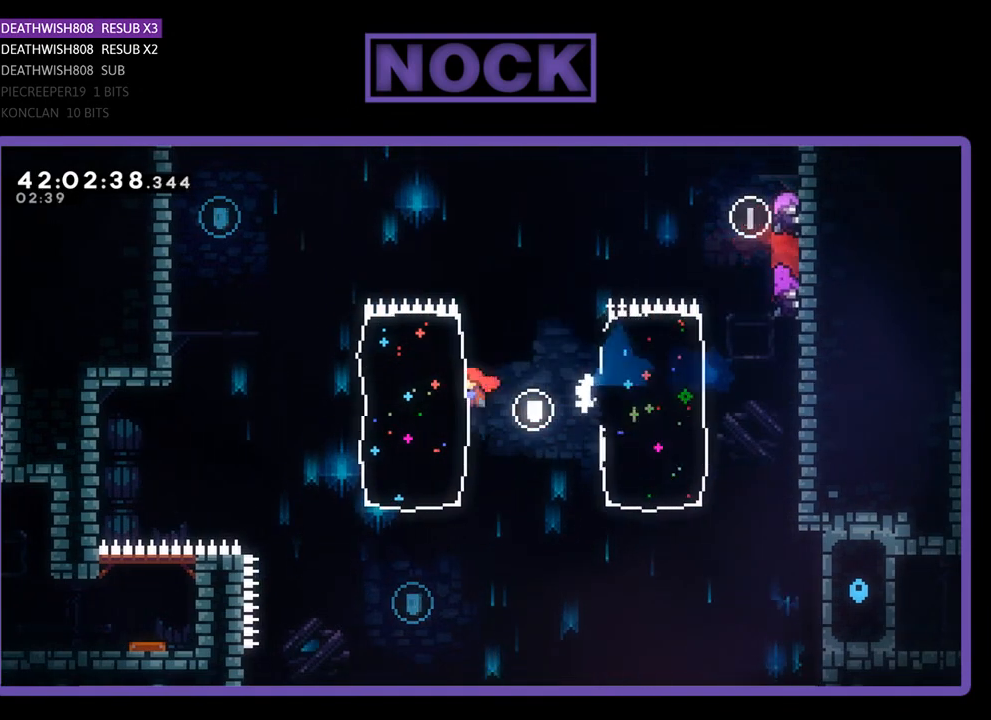
{"buttons": ["R2"], "left_stick": "center", "events": [[67, "DPAD_LEFT", "down"], [267, "DPAD_LEFT", "up"], [300, "DPAD_LEFT", "down"], [400, "DPAD_UP", "up"], [467, "DPAD_LEFT", "up"]]}
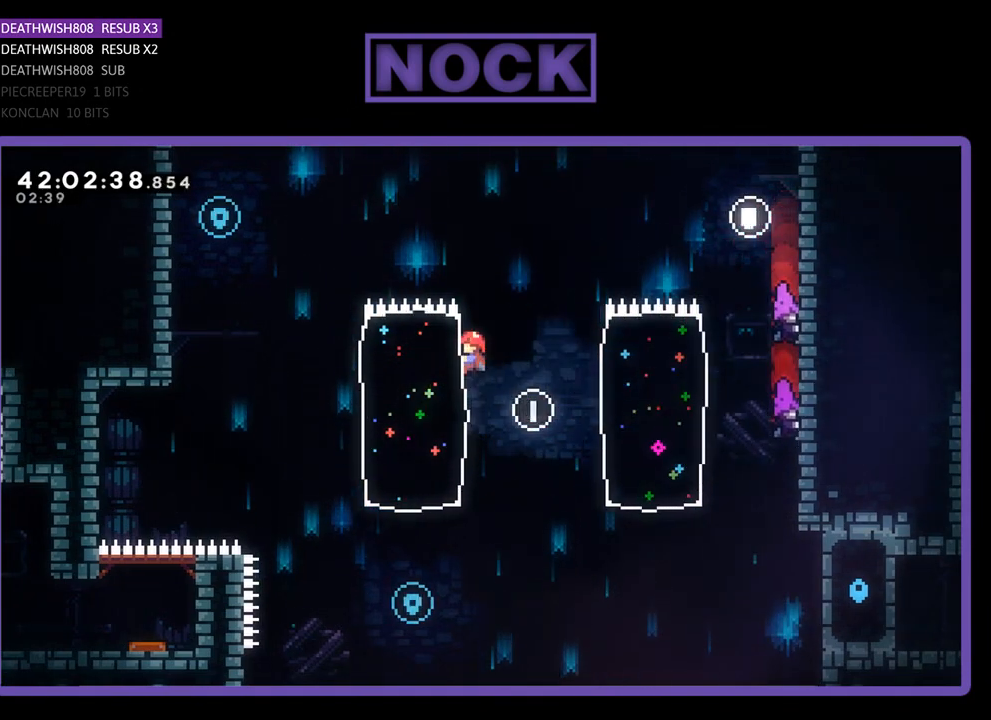
{"buttons": ["R2", "DPAD_UP", "DPAD_LEFT"], "left_stick": "center", "events": [[67, "DPAD_DOWN", "down"], [100, "DPAD_LEFT", "down"], [367, "DPAD_DOWN", "up"], [400, "DPAD_UP", "down"]]}
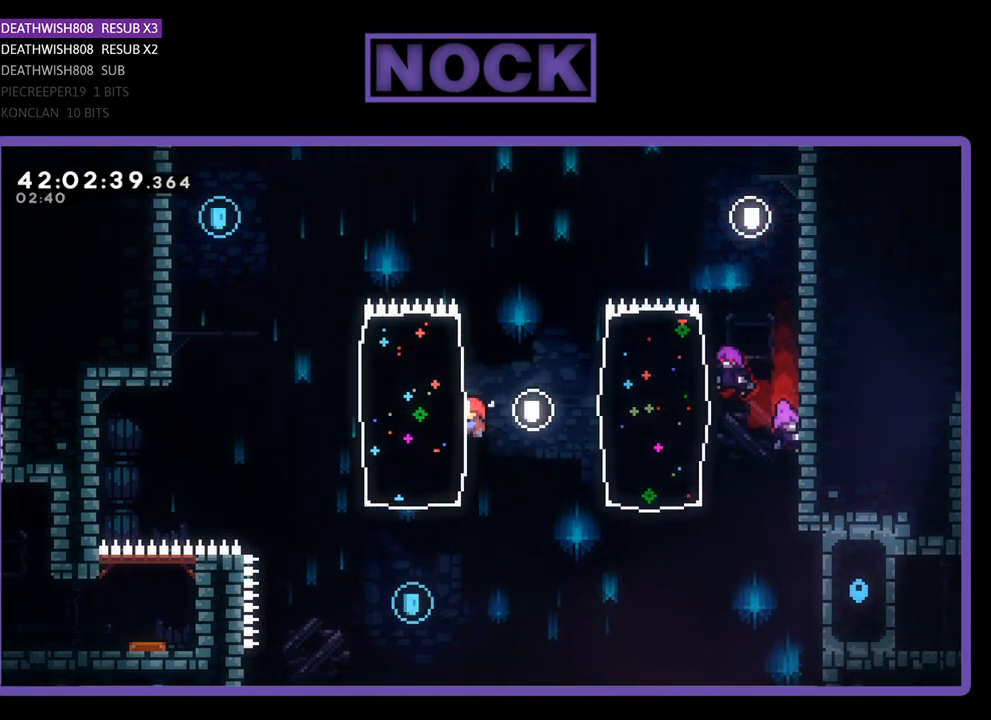
{"buttons": ["CIRCLE", "R2", "DPAD_UP", "DPAD_LEFT"], "left_stick": "center", "events": [[233, "CIRCLE", "down"]]}
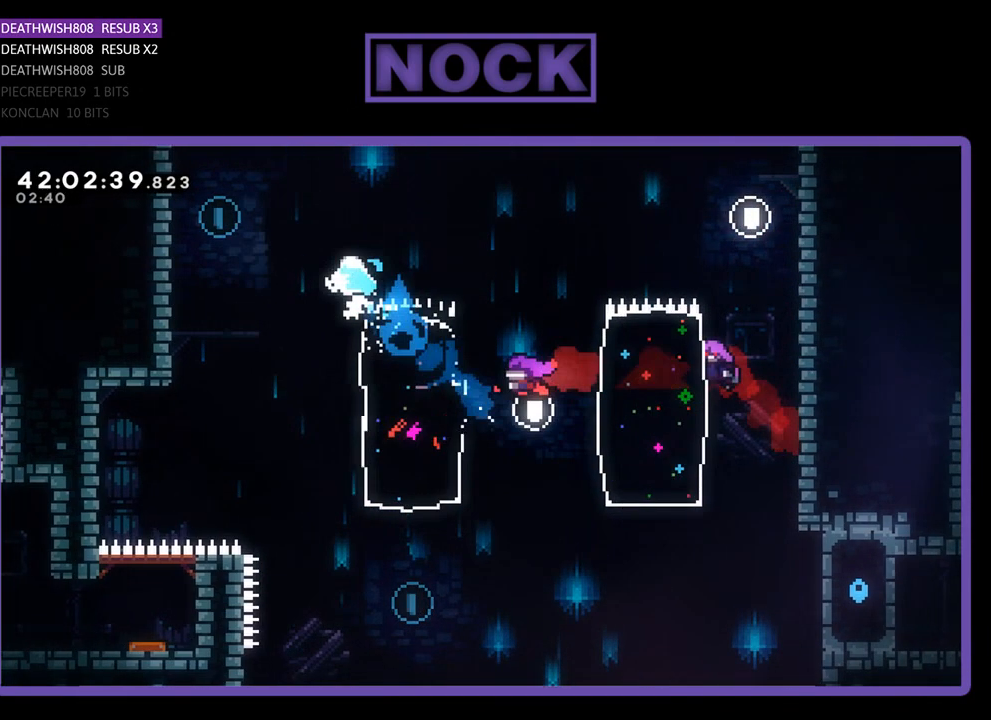
{"buttons": ["R2", "DPAD_UP", "DPAD_LEFT"], "left_stick": "center", "events": [[333, "CIRCLE", "up"]]}
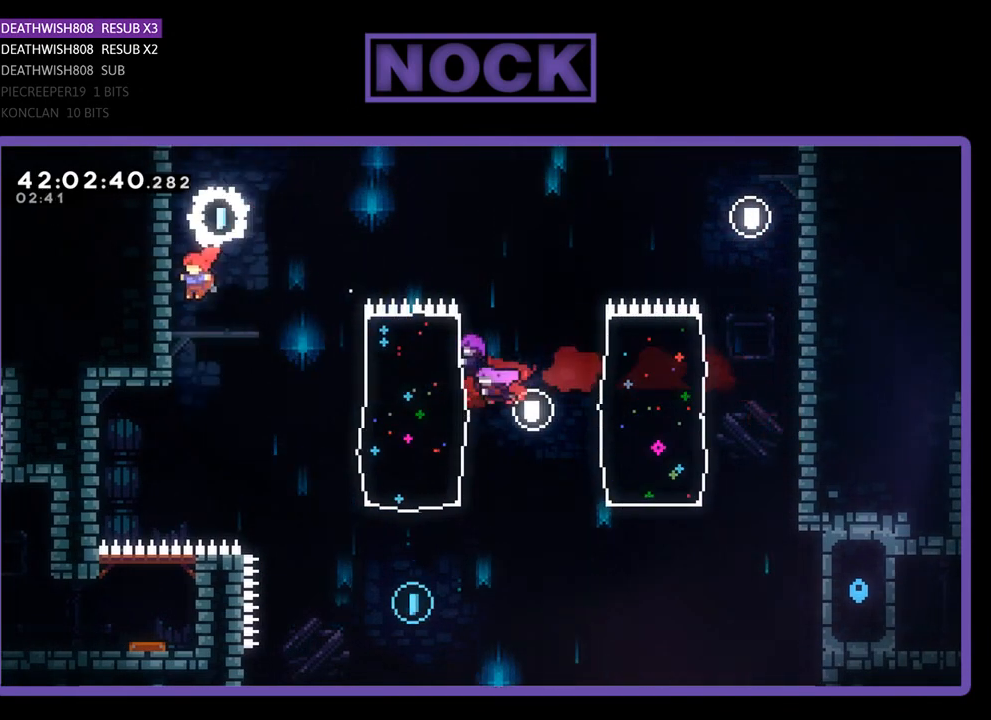
{"buttons": ["R2", "DPAD_DOWN"], "left_stick": "center", "events": [[167, "DPAD_LEFT", "up"], [200, "DPAD_UP", "up"], [333, "DPAD_DOWN", "down"]]}
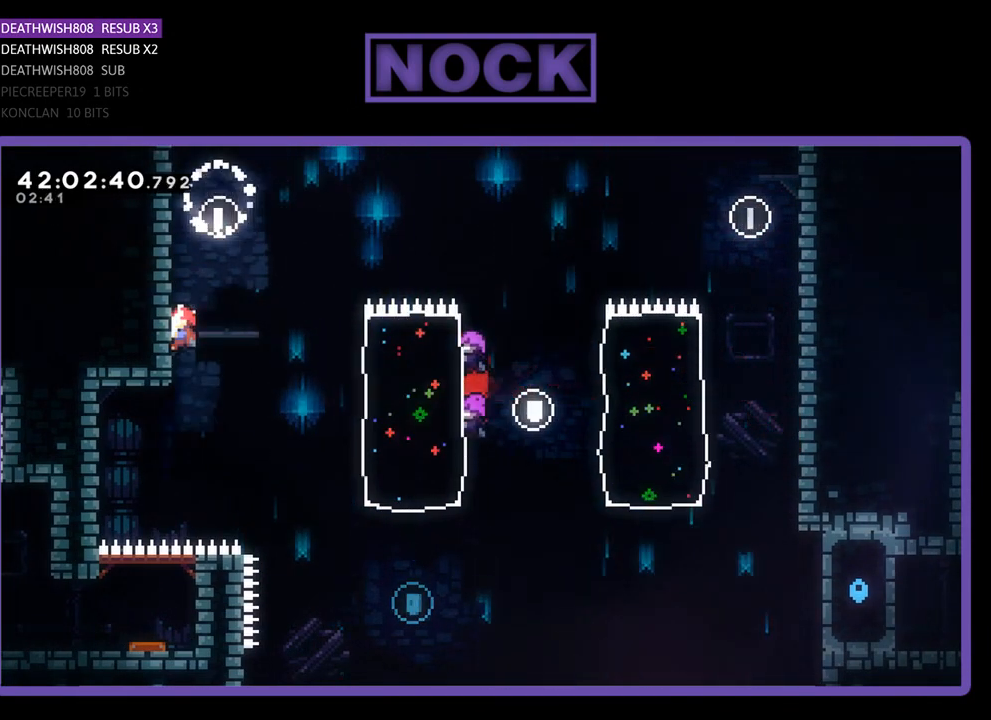
{"buttons": ["R2"], "left_stick": "center", "events": [[67, "DPAD_DOWN", "up"], [300, "CROSS", "down"], [333, "DPAD_RIGHT", "down"], [433, "CROSS", "up"], [500, "DPAD_RIGHT", "up"]]}
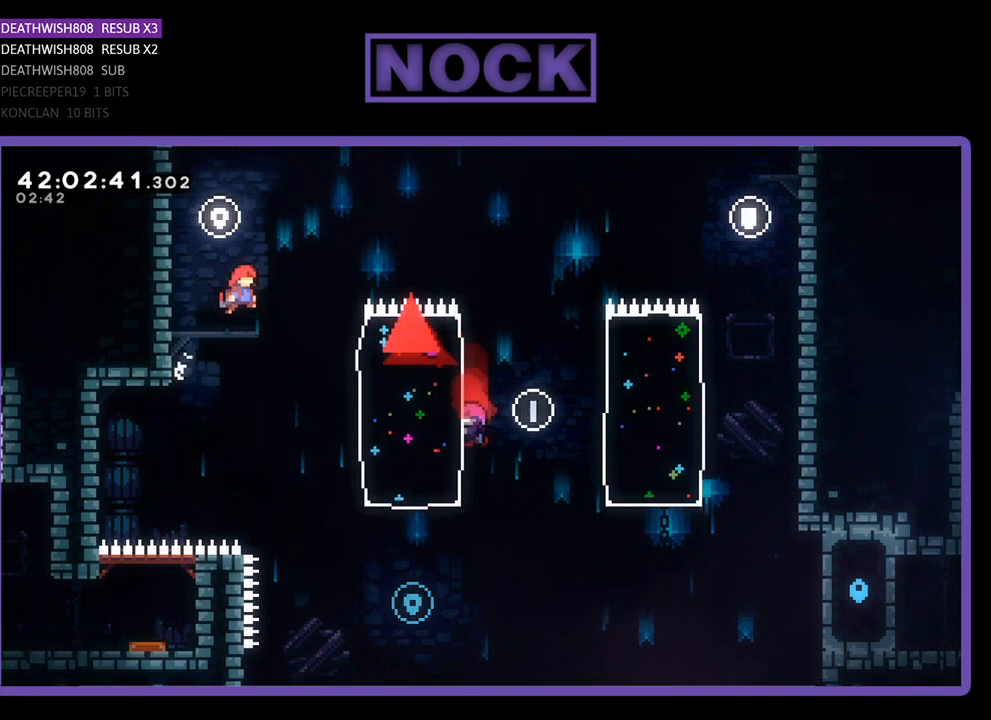
{"buttons": ["R2", "DPAD_RIGHT"], "left_stick": "center", "events": [[133, "DPAD_RIGHT", "down"], [367, "DPAD_RIGHT", "up"], [467, "DPAD_RIGHT", "down"]]}
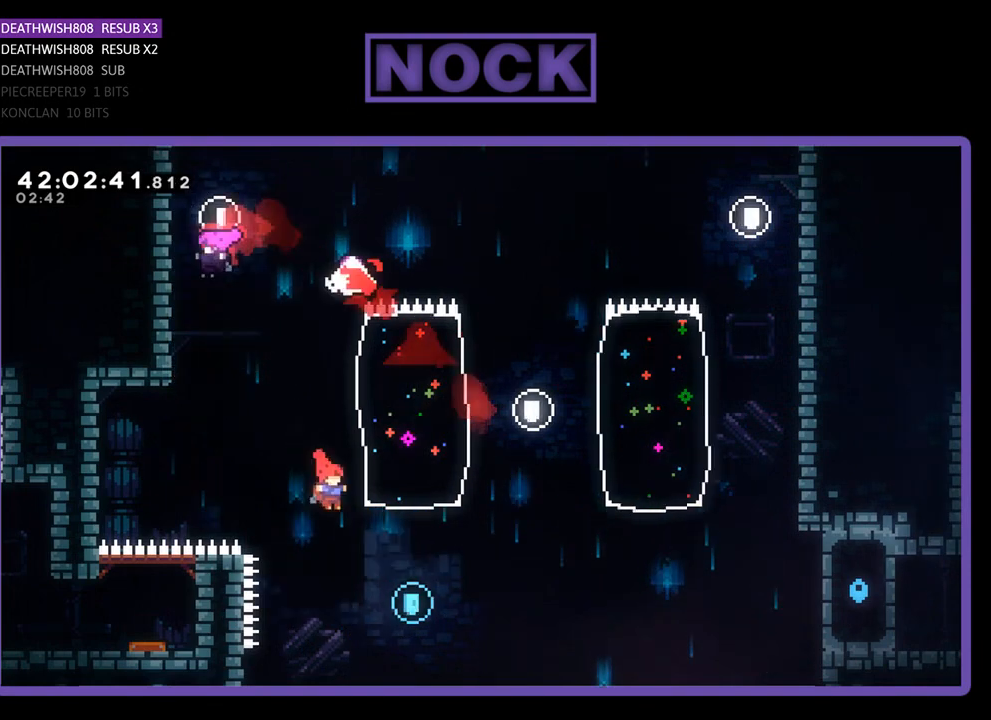
{"buttons": ["CIRCLE", "R2", "DPAD_UP", "DPAD_RIGHT"], "left_stick": "center", "events": [[233, "DPAD_UP", "down"], [267, "DPAD_RIGHT", "up"], [300, "CIRCLE", "down"], [433, "DPAD_RIGHT", "down"]]}
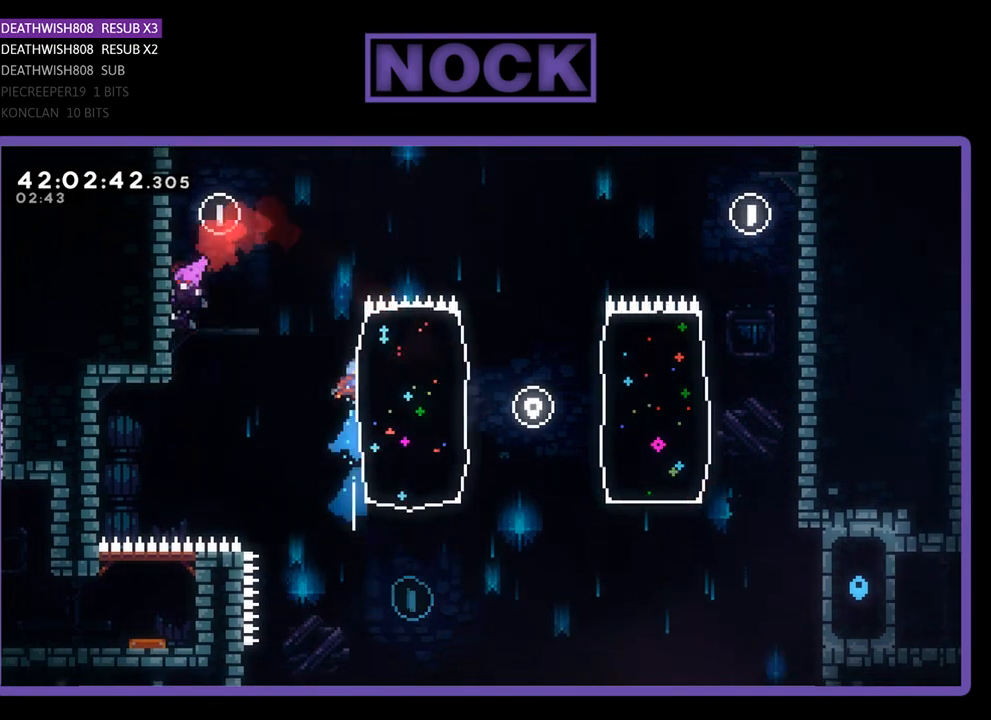
{"buttons": ["R2", "DPAD_RIGHT"], "left_stick": "center", "events": [[67, "DPAD_UP", "up"], [200, "CIRCLE", "up"]]}
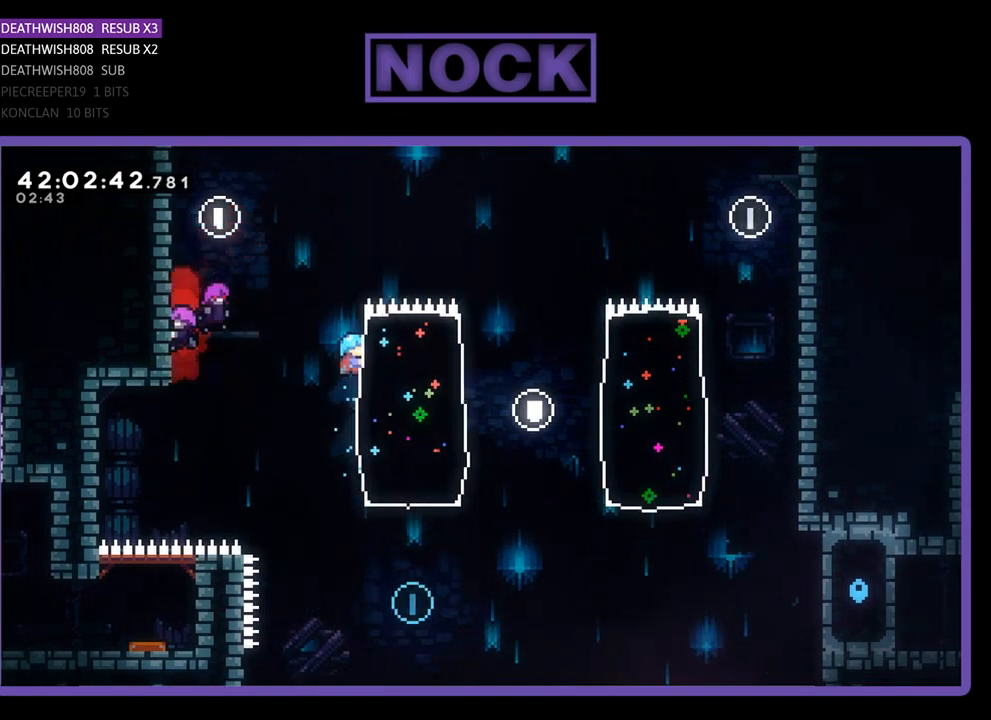
{"buttons": [], "left_stick": "center", "events": [[200, "CROSS", "down"], [233, "DPAD_UP", "down"], [367, "DPAD_RIGHT", "up"], [467, "DPAD_UP", "up"], [467, "R2", "up"], [500, "CROSS", "up"]]}
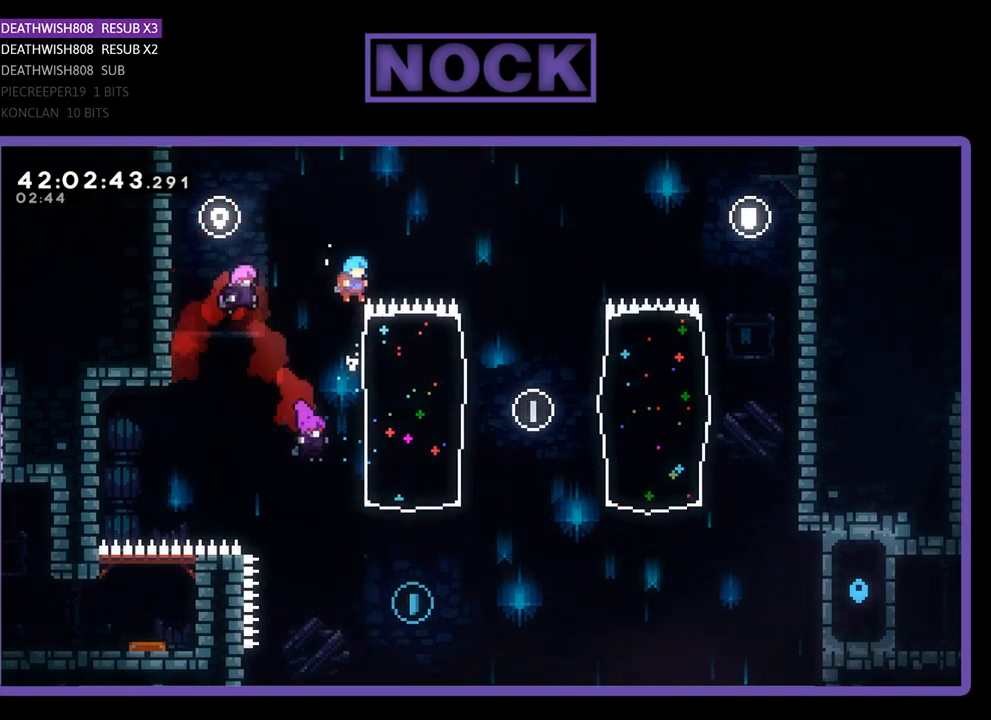
{"buttons": [], "left_stick": "center", "events": [[100, "DPAD_RIGHT", "down"], [300, "DPAD_RIGHT", "up"]]}
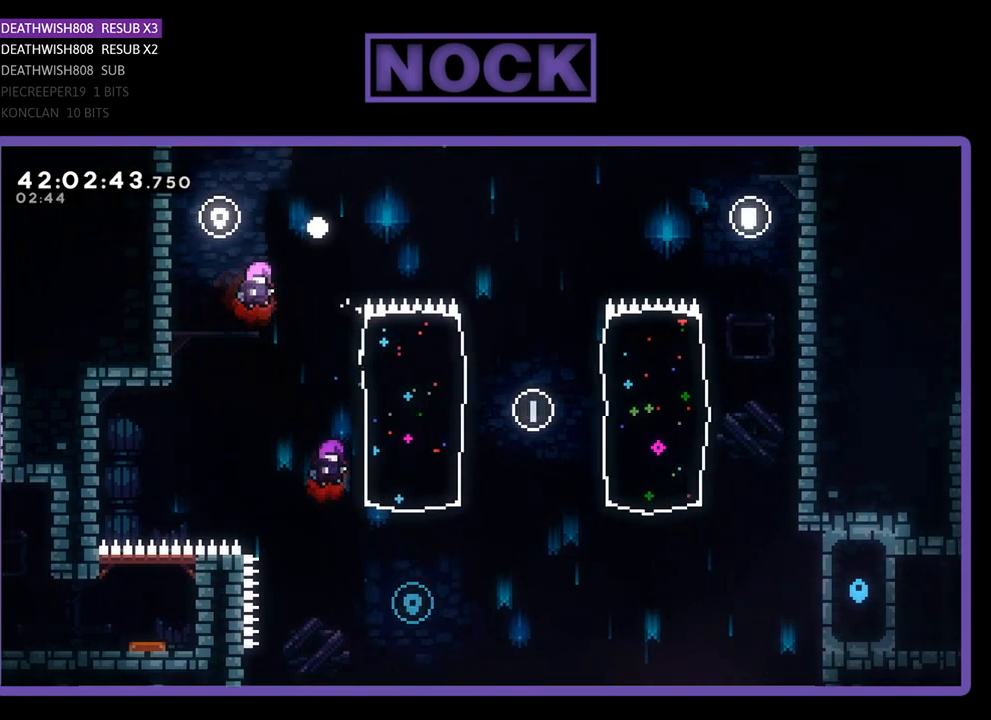
{"buttons": [], "left_stick": "center", "events": []}
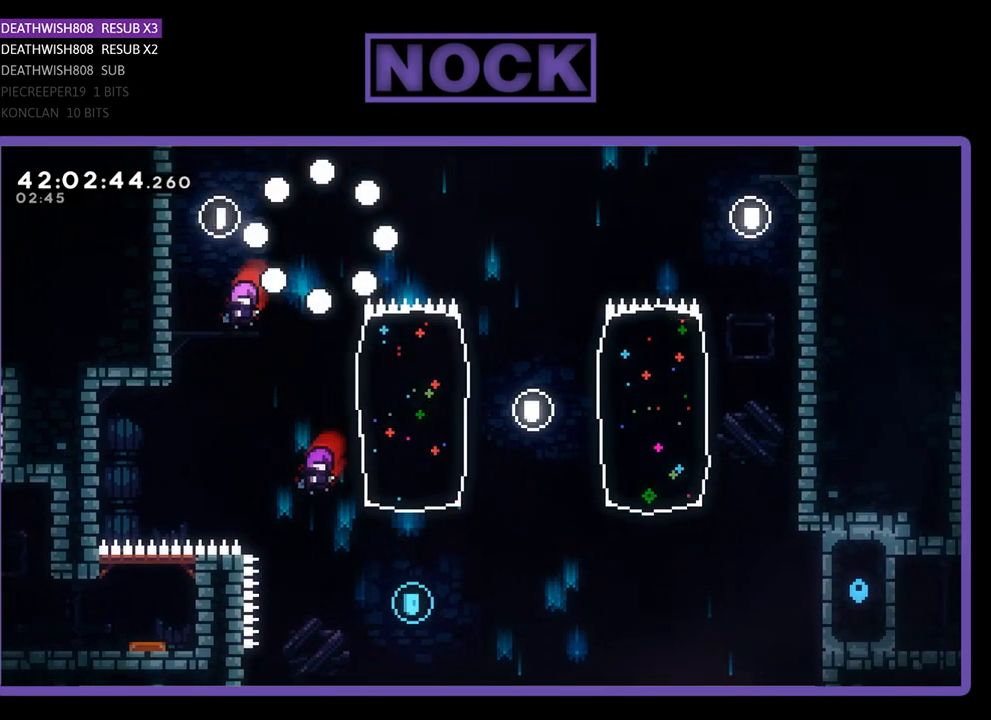
{"buttons": ["R2"], "left_stick": "center", "events": [[233, "R2", "down"]]}
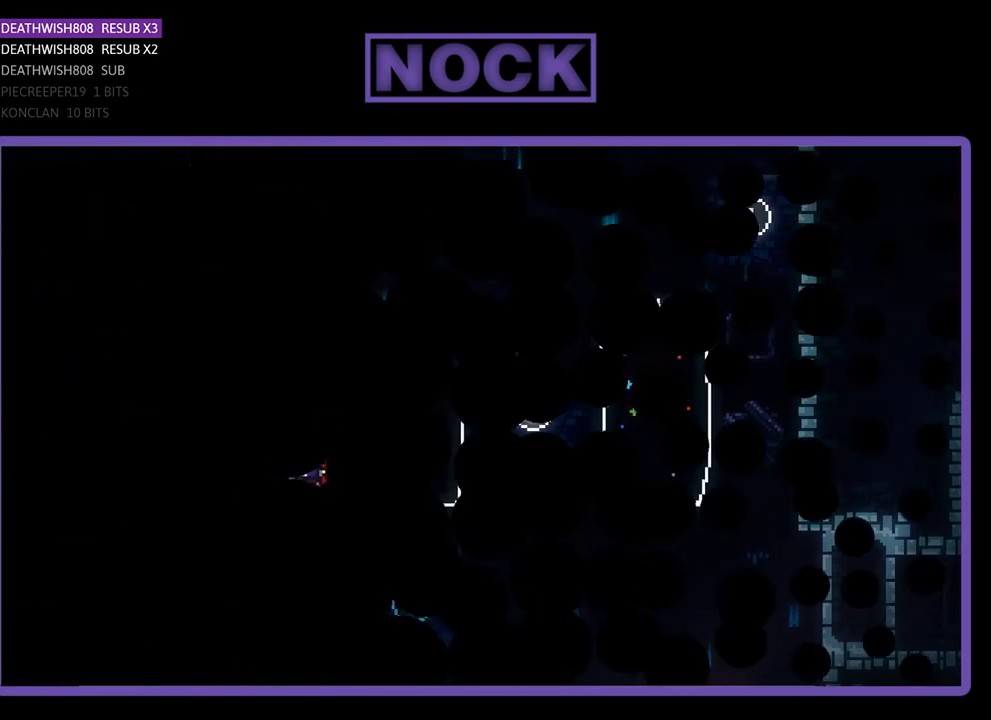
{"buttons": ["R2", "DPAD_RIGHT"], "left_stick": "center", "events": [[100, "DPAD_RIGHT", "down"]]}
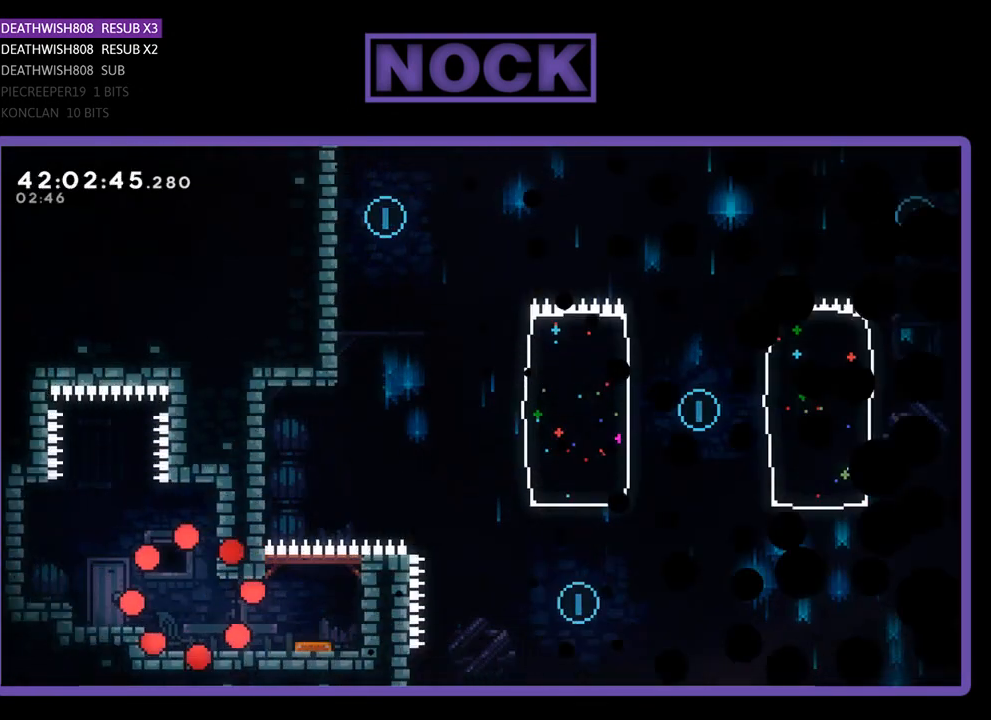
{"buttons": ["R2", "DPAD_RIGHT"], "left_stick": "center", "events": []}
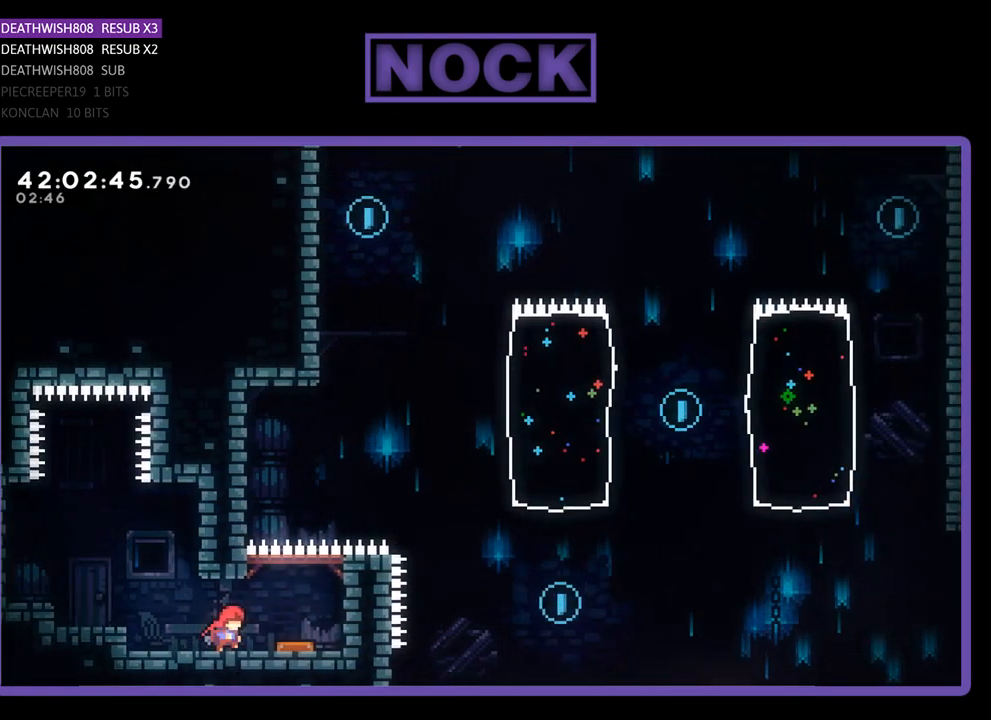
{"buttons": ["R2", "DPAD_UP", "DPAD_RIGHT"], "left_stick": "center", "events": [[500, "DPAD_UP", "down"]]}
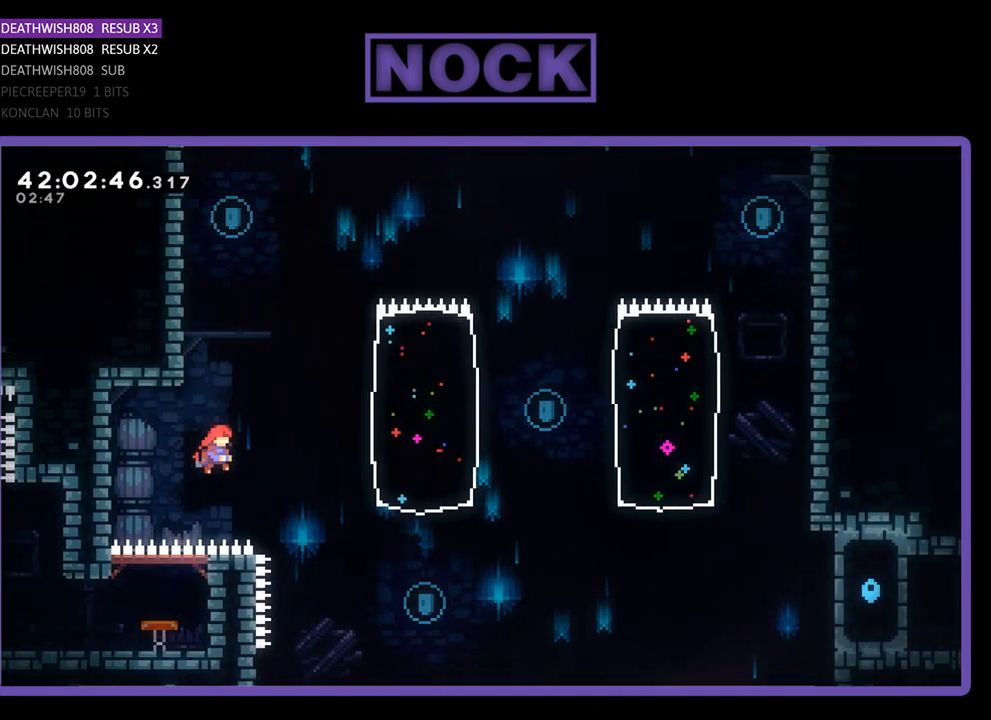
{"buttons": ["CIRCLE", "R2", "DPAD_UP", "DPAD_RIGHT"], "left_stick": "center", "events": [[500, "CIRCLE", "down"]]}